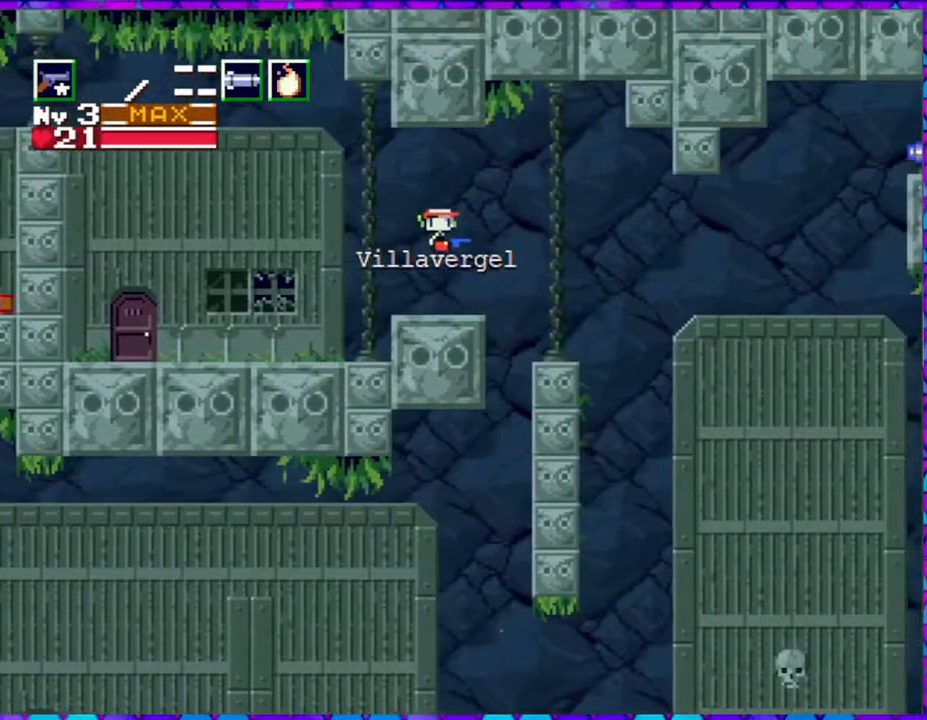
Gameplay with a controller (Nintendo layout); each line is a JSON object with the inputs held at the frame after it. "events" lists button and stick changes between this image and that frame as [ms after this image, input, new state], when the widget could be followed in between. Not read: L3 R3 left_stick.
{"buttons": ["DPAD_LEFT"], "right_stick": "center", "events": [[350, "DPAD_RIGHT", "up"], [383, "DPAD_LEFT", "down"]]}
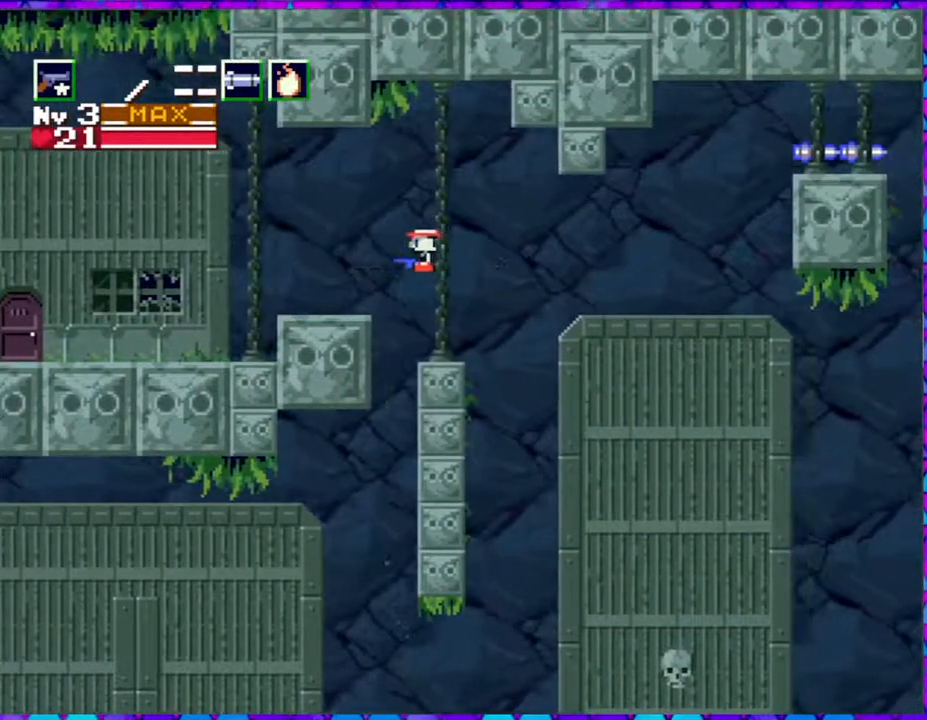
{"buttons": ["DPAD_RIGHT"], "right_stick": "center", "events": [[333, "DPAD_LEFT", "up"], [467, "DPAD_RIGHT", "down"]]}
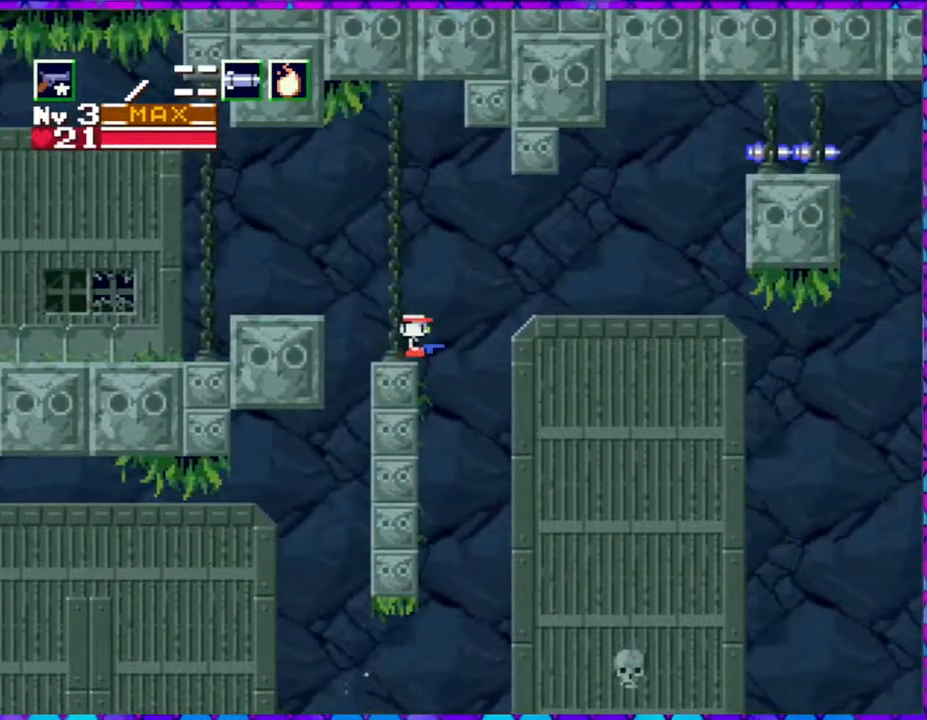
{"buttons": [], "right_stick": "center", "events": [[67, "right_stick", "down"], [300, "right_stick", "center"], [500, "DPAD_RIGHT", "up"]]}
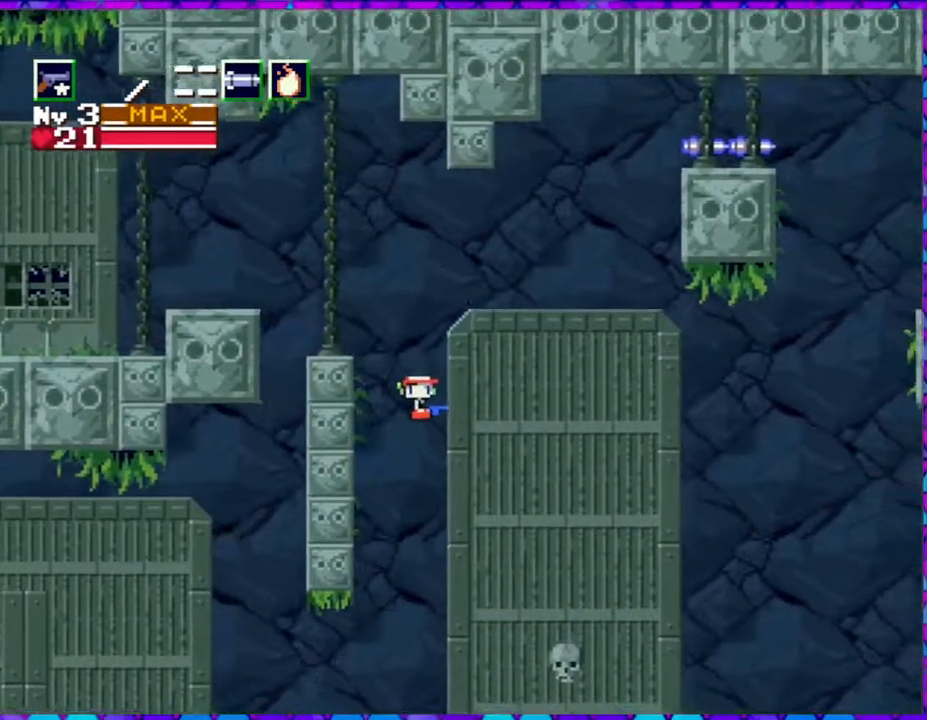
{"buttons": ["DPAD_LEFT"], "right_stick": "center", "events": [[367, "DPAD_LEFT", "down"]]}
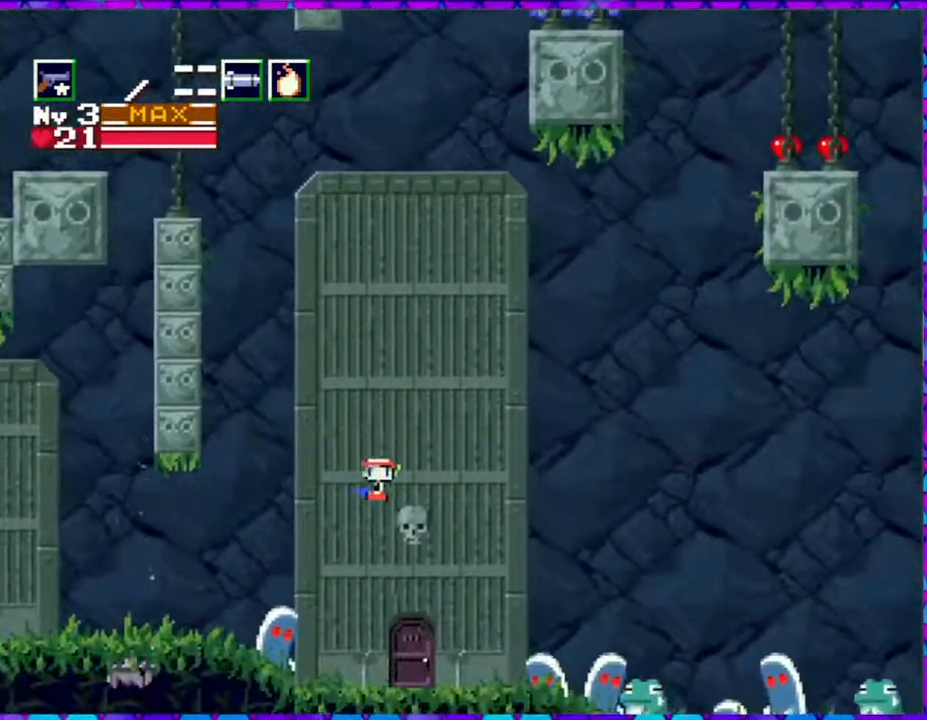
{"buttons": [], "right_stick": "center", "events": [[133, "DPAD_LEFT", "up"], [283, "DPAD_LEFT", "down"], [433, "DPAD_LEFT", "up"]]}
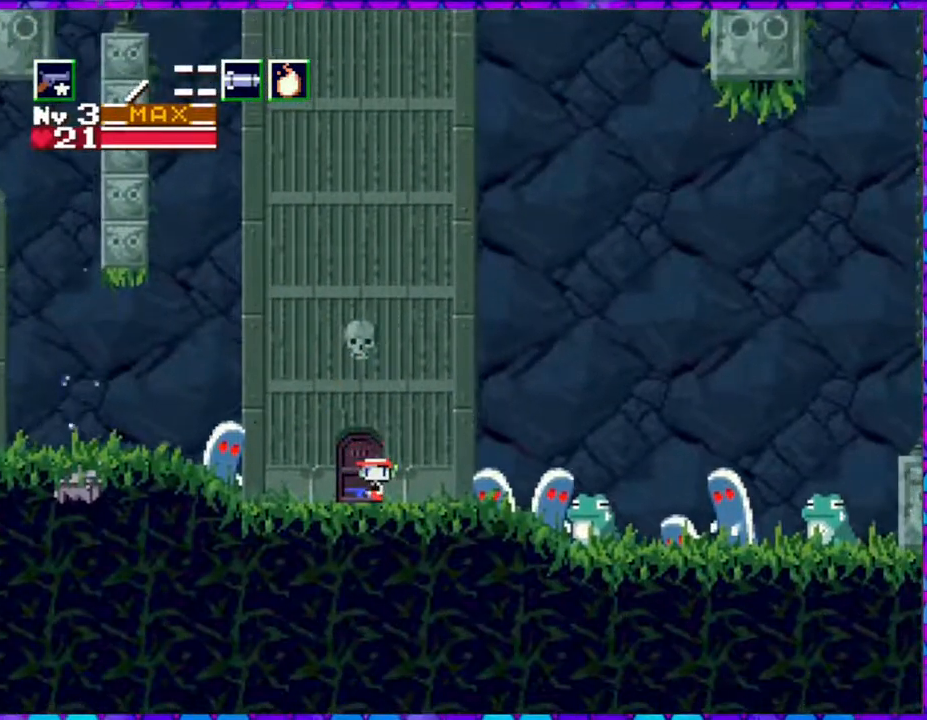
{"buttons": [], "right_stick": "center", "events": [[167, "DPAD_RIGHT", "down"], [250, "DPAD_RIGHT", "up"], [333, "Y", "down"], [383, "Y", "up"]]}
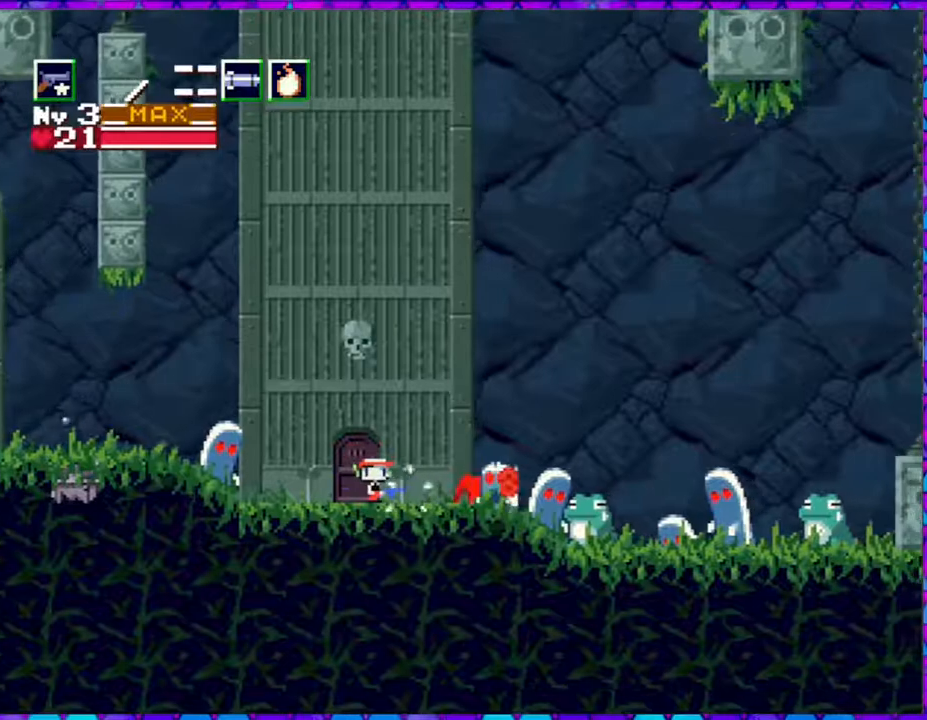
{"buttons": ["B"], "right_stick": "center", "events": [[33, "B", "down"]]}
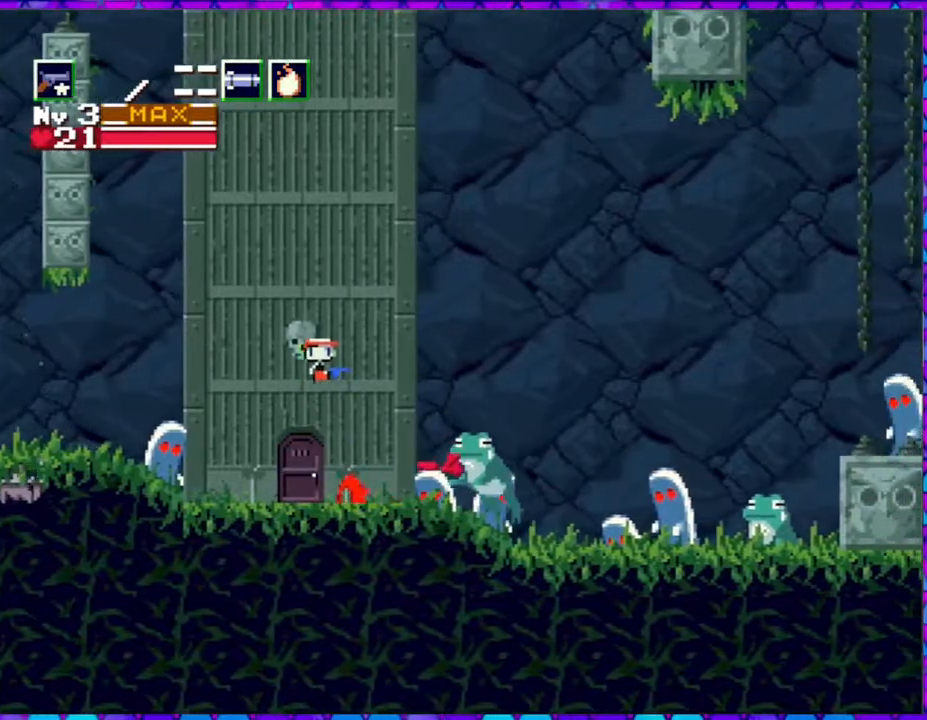
{"buttons": ["DPAD_LEFT"], "right_stick": "center", "events": [[250, "B", "up"], [367, "DPAD_LEFT", "down"]]}
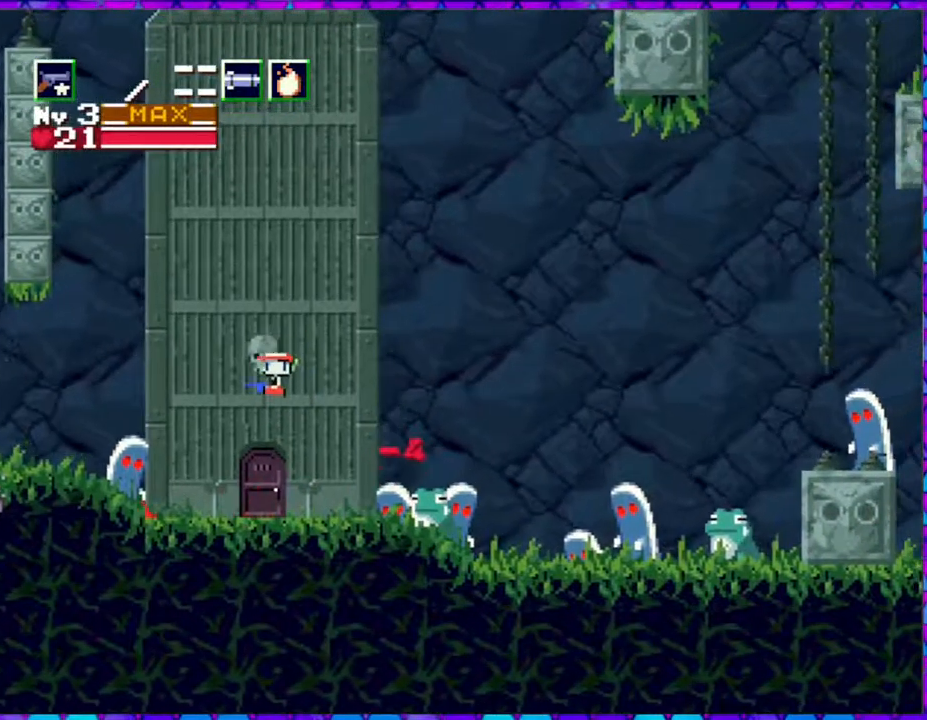
{"buttons": ["B", "DPAD_LEFT"], "right_stick": "center", "events": [[150, "DPAD_LEFT", "up"], [417, "B", "down"], [483, "DPAD_LEFT", "down"]]}
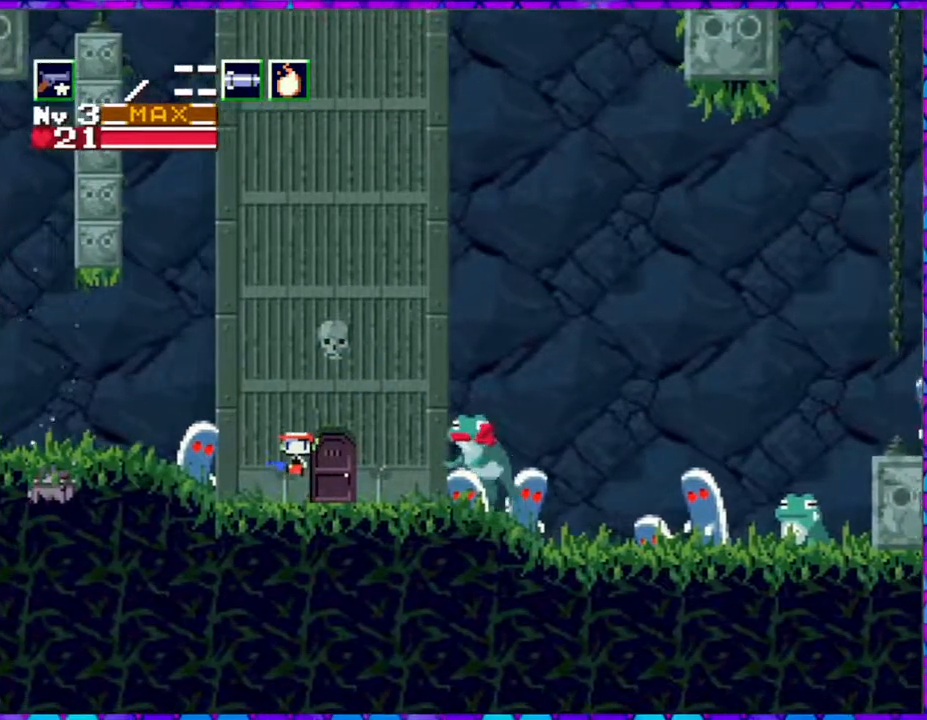
{"buttons": ["B", "DPAD_LEFT"], "right_stick": "center", "events": []}
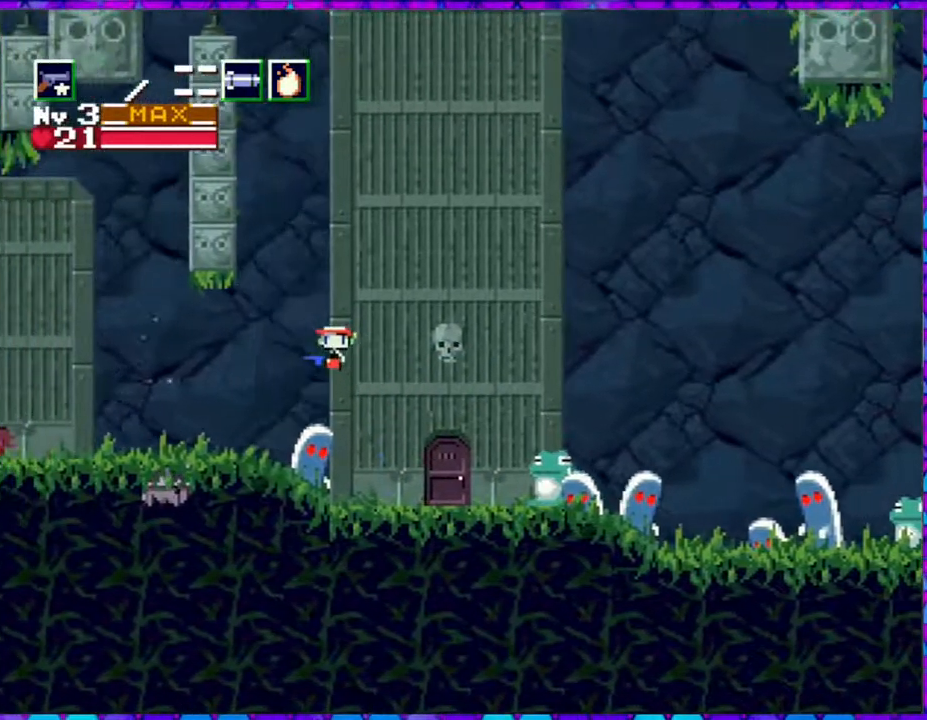
{"buttons": ["DPAD_RIGHT"], "right_stick": "center", "events": [[150, "B", "up"], [150, "DPAD_LEFT", "up"], [267, "DPAD_RIGHT", "down"]]}
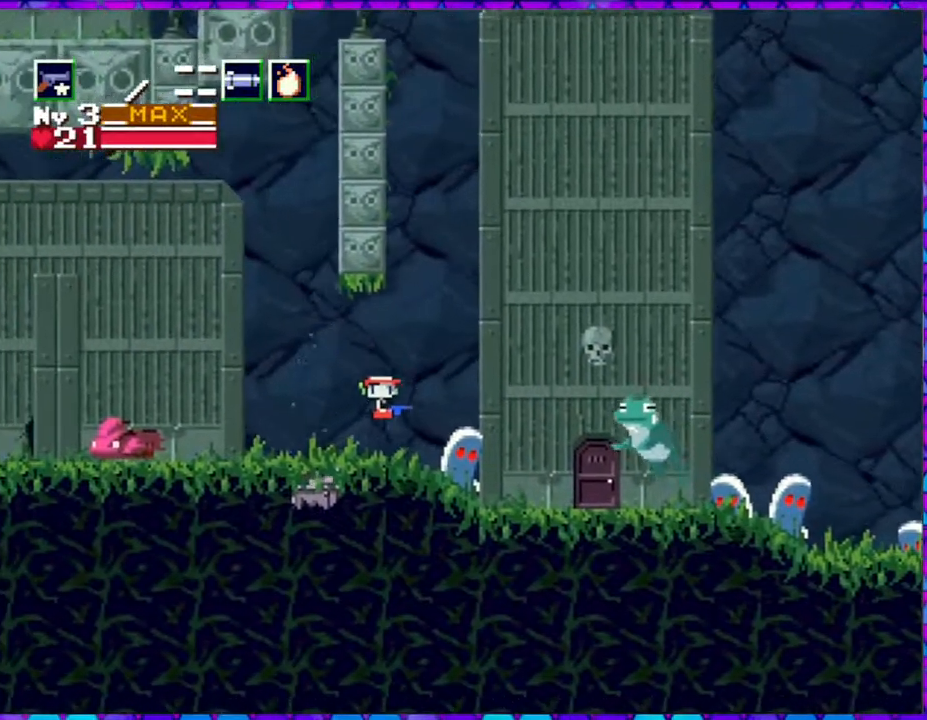
{"buttons": [], "right_stick": "center", "events": [[100, "DPAD_RIGHT", "up"], [100, "Y", "down"], [200, "Y", "up"], [267, "Y", "down"], [317, "Y", "up"], [383, "Y", "down"], [483, "Y", "up"]]}
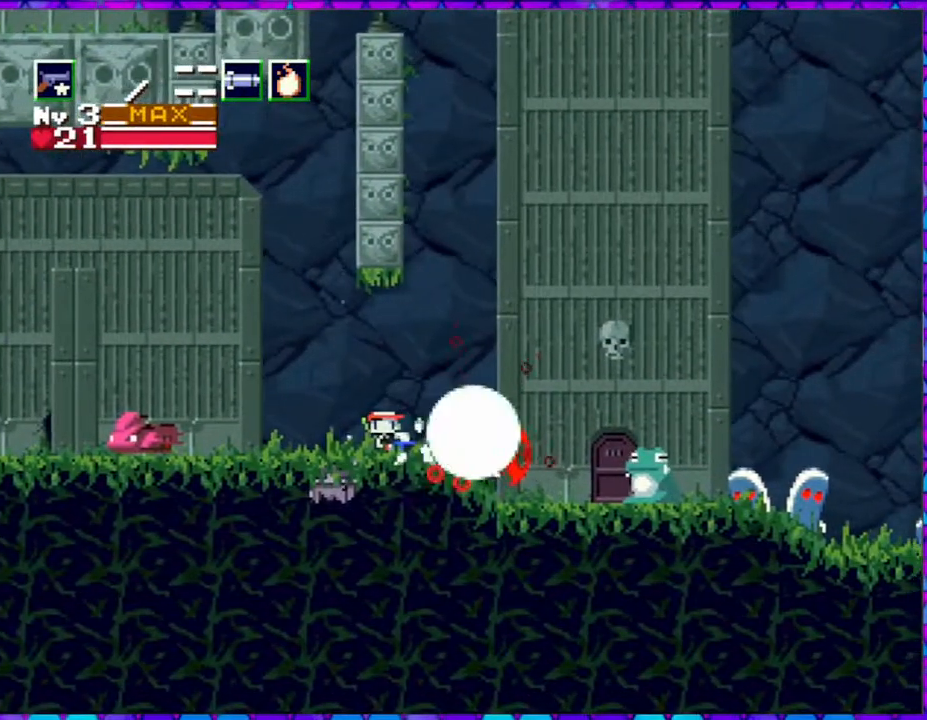
{"buttons": ["Y"], "right_stick": "center", "events": [[17, "Y", "down"], [100, "Y", "up"], [167, "Y", "down"], [250, "Y", "up"], [300, "Y", "down"], [383, "Y", "up"], [450, "Y", "down"]]}
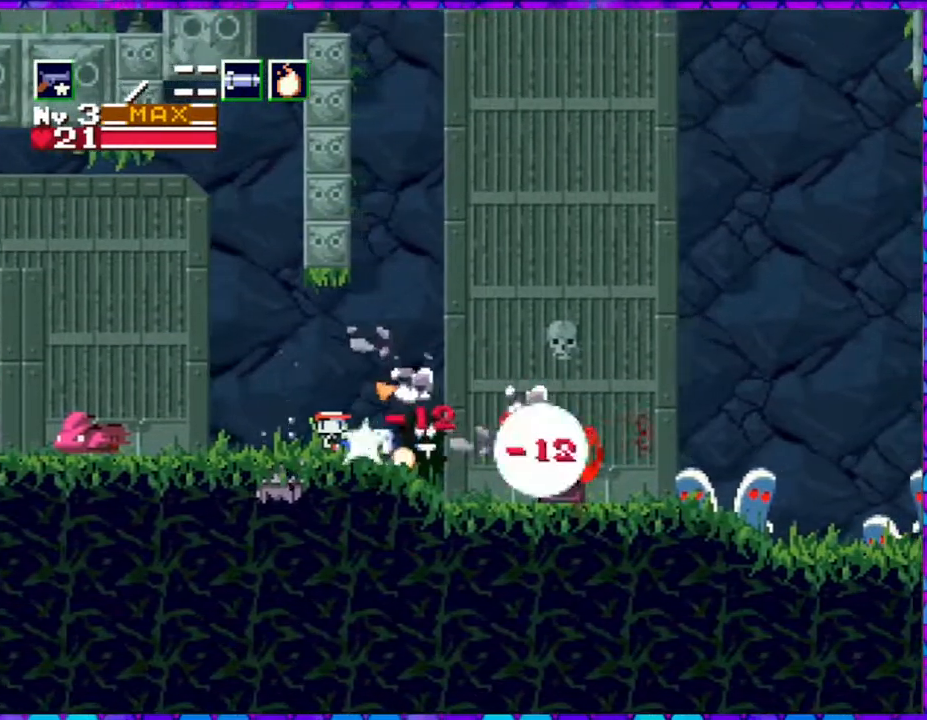
{"buttons": ["DPAD_RIGHT"], "right_stick": "center", "events": [[50, "Y", "up"], [133, "Y", "down"], [183, "Y", "up"], [267, "Y", "down"], [350, "Y", "up"], [417, "DPAD_RIGHT", "down"]]}
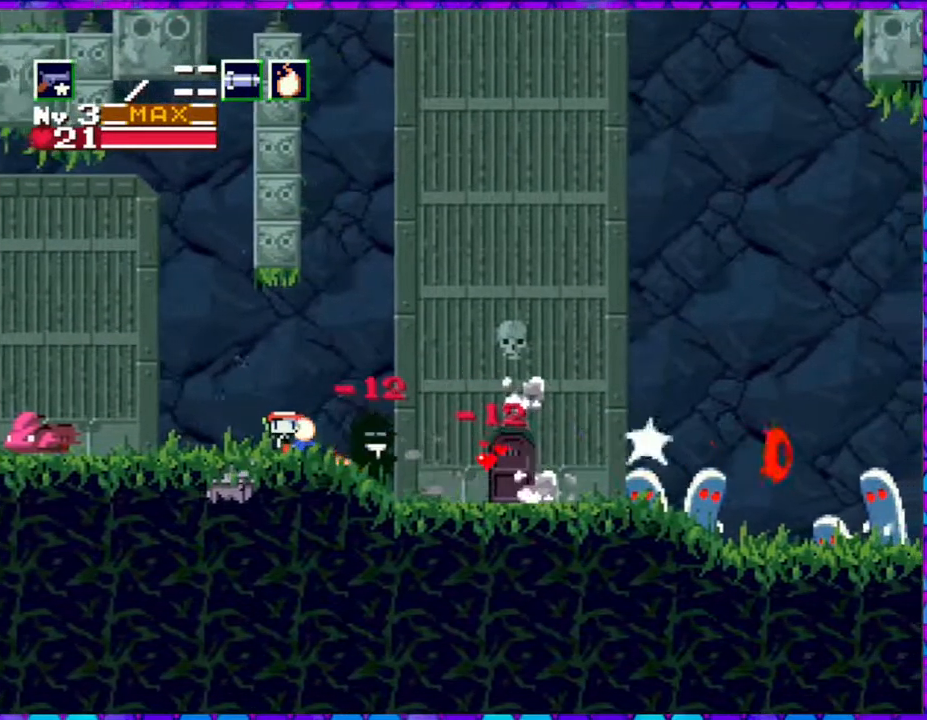
{"buttons": [], "right_stick": "center", "events": [[250, "DPAD_RIGHT", "up"], [317, "R1", "down"], [417, "R1", "up"]]}
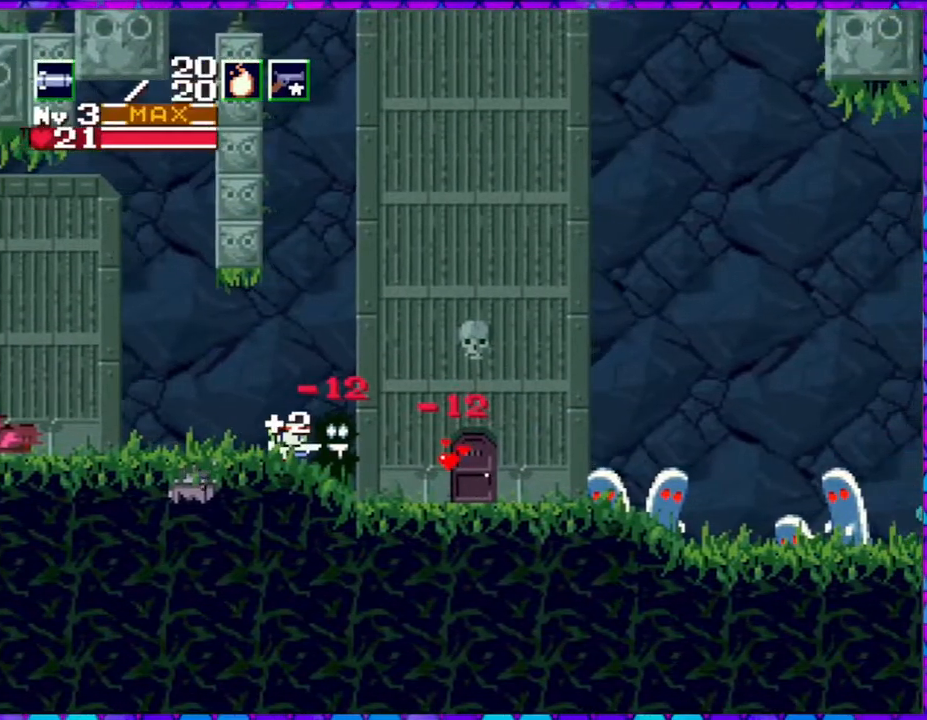
{"buttons": [], "right_stick": "center", "events": [[367, "R1", "down"], [467, "R1", "up"]]}
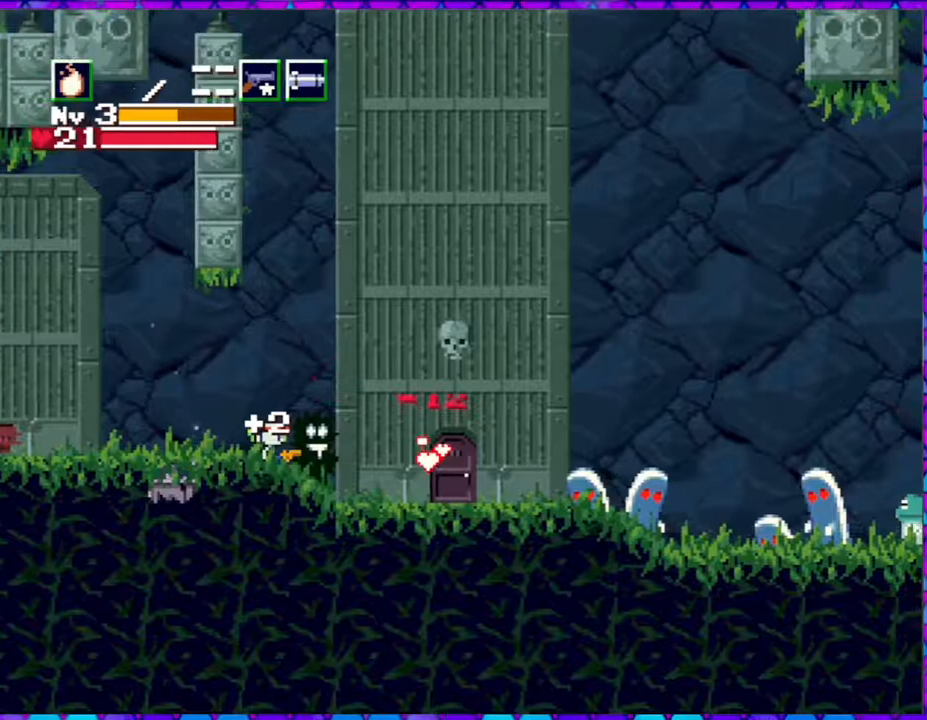
{"buttons": ["Y"], "right_stick": "center", "events": [[83, "Y", "down"], [167, "Y", "up"], [217, "Y", "down"], [283, "Y", "up"], [367, "Y", "down"], [433, "Y", "up"], [500, "Y", "down"]]}
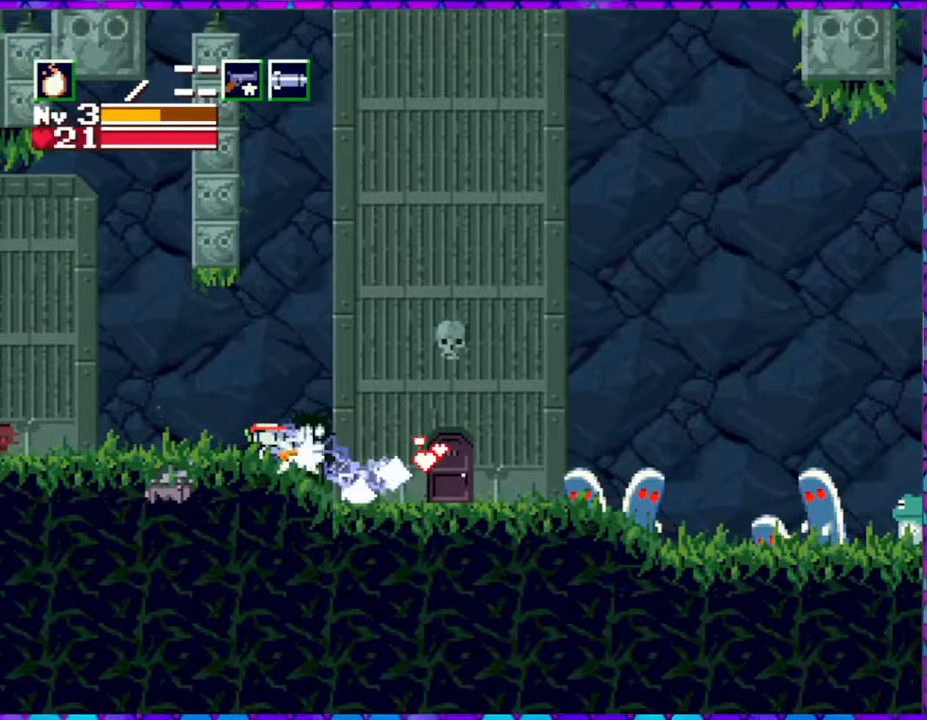
{"buttons": ["Y"], "right_stick": "center", "events": [[83, "Y", "up"], [150, "Y", "down"], [250, "Y", "up"], [317, "Y", "down"], [383, "Y", "up"], [467, "Y", "down"]]}
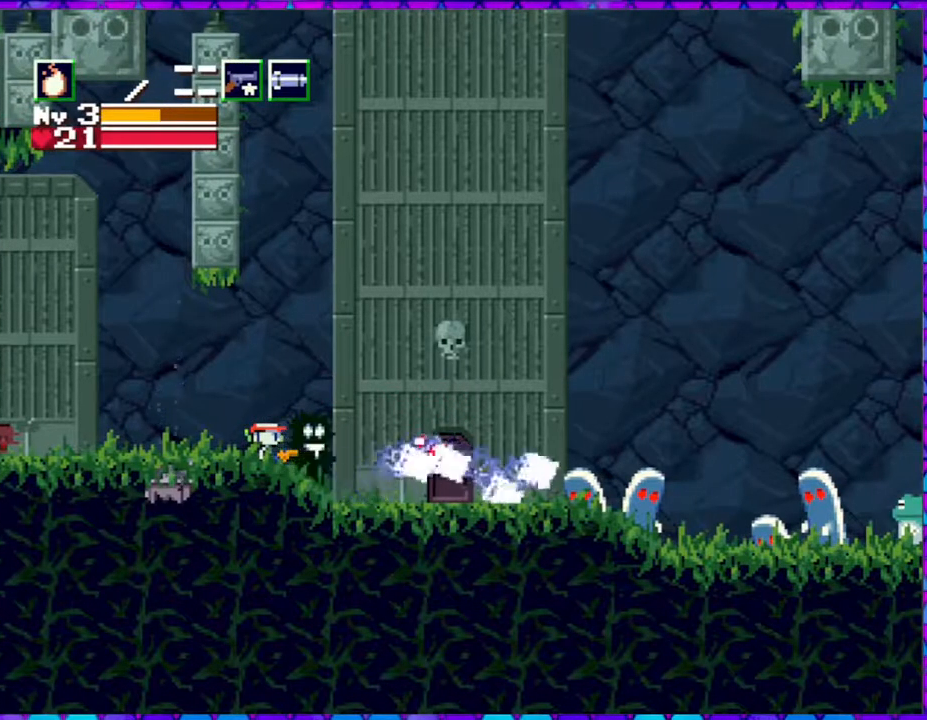
{"buttons": ["Y"], "right_stick": "center", "events": [[167, "Y", "up"], [233, "Y", "down"], [317, "Y", "up"], [367, "Y", "down"]]}
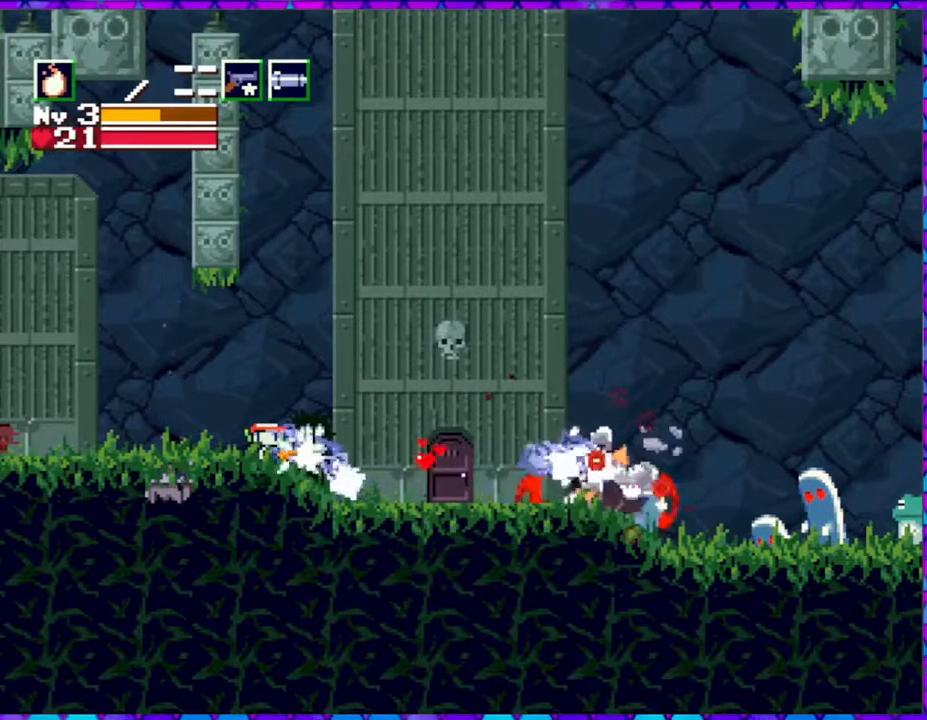
{"buttons": ["B"], "right_stick": "center", "events": [[83, "Y", "up"], [233, "Y", "down"], [267, "Y", "up"], [333, "B", "down"]]}
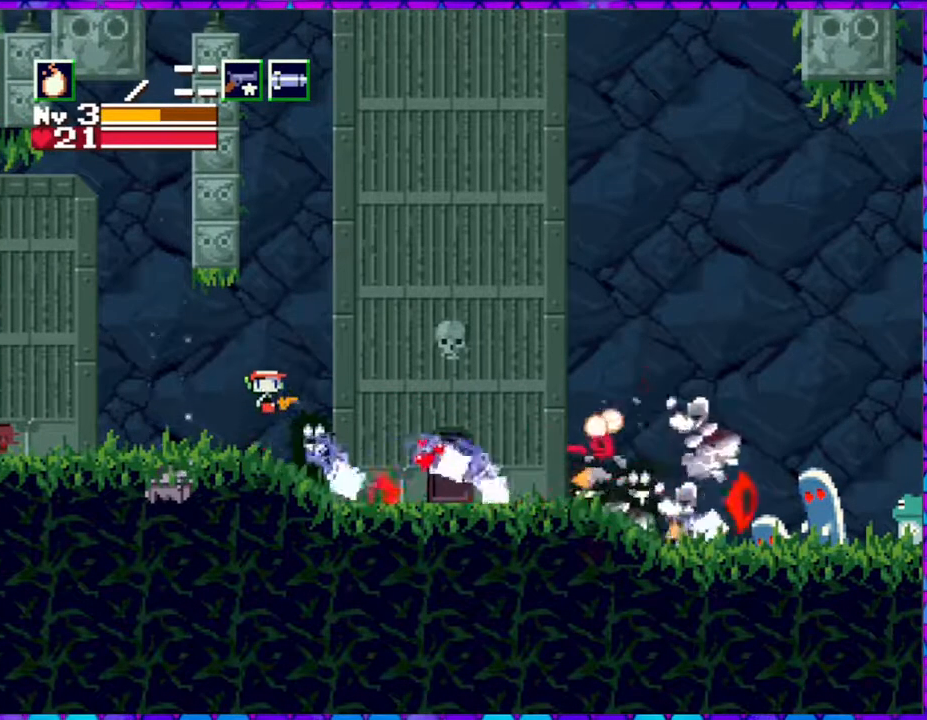
{"buttons": [], "right_stick": "center", "events": [[367, "B", "up"]]}
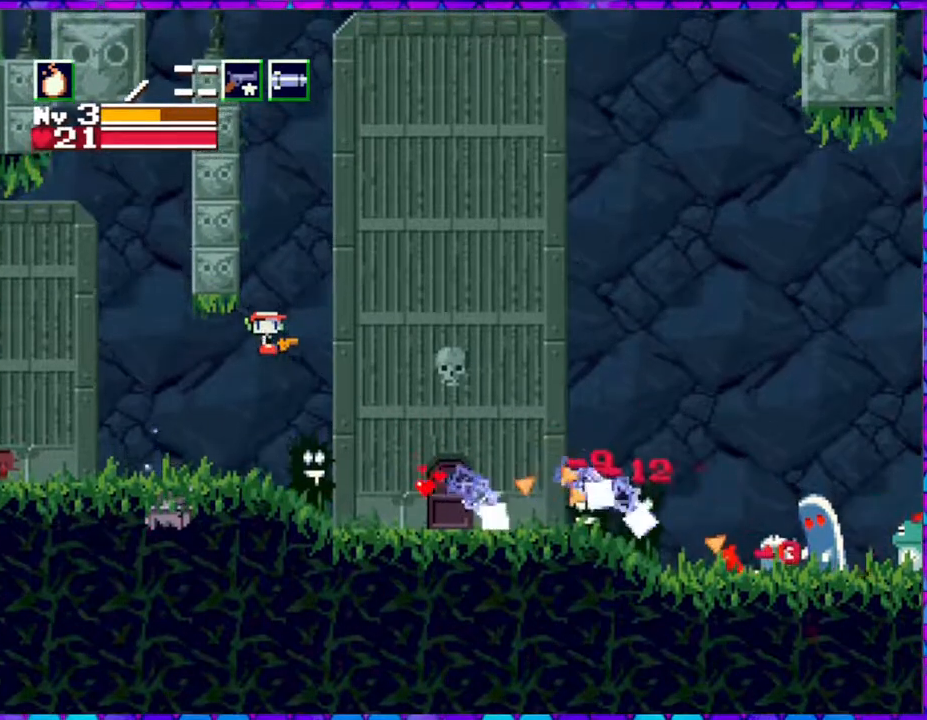
{"buttons": [], "right_stick": "center", "events": []}
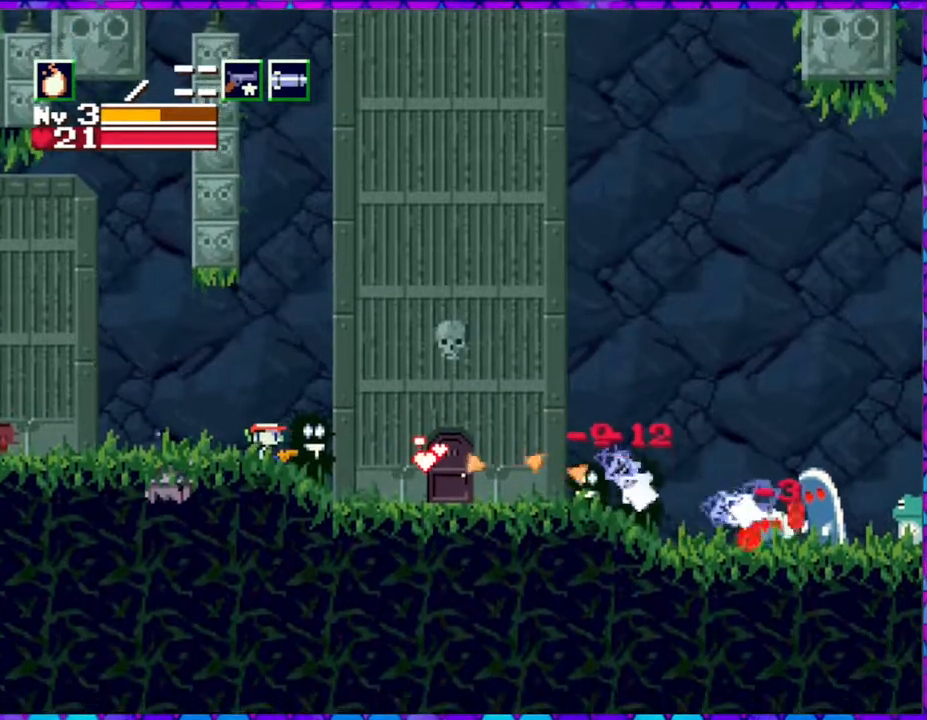
{"buttons": [], "right_stick": "center", "events": [[17, "DPAD_RIGHT", "down"], [233, "DPAD_RIGHT", "up"]]}
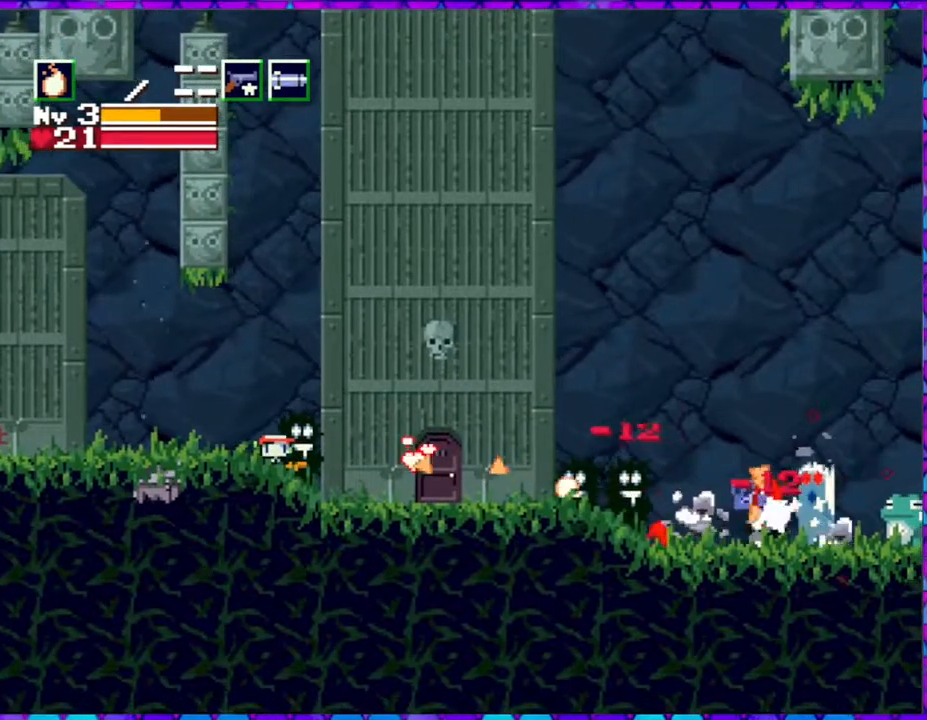
{"buttons": ["B", "DPAD_RIGHT"], "right_stick": "center", "events": [[183, "B", "down"], [283, "DPAD_RIGHT", "down"]]}
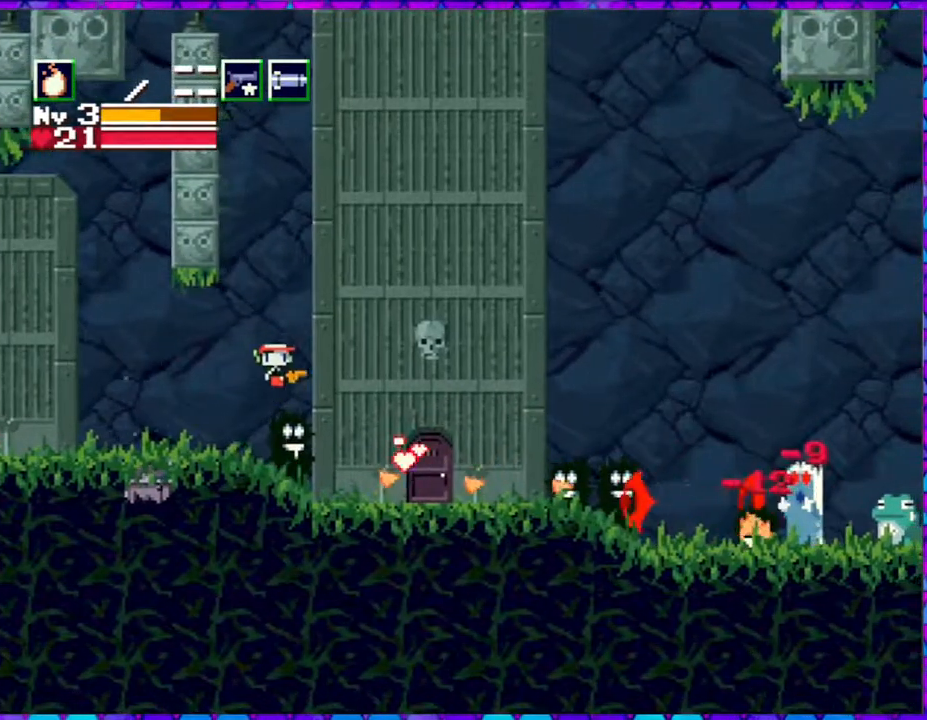
{"buttons": ["DPAD_RIGHT"], "right_stick": "center", "events": [[267, "B", "up"]]}
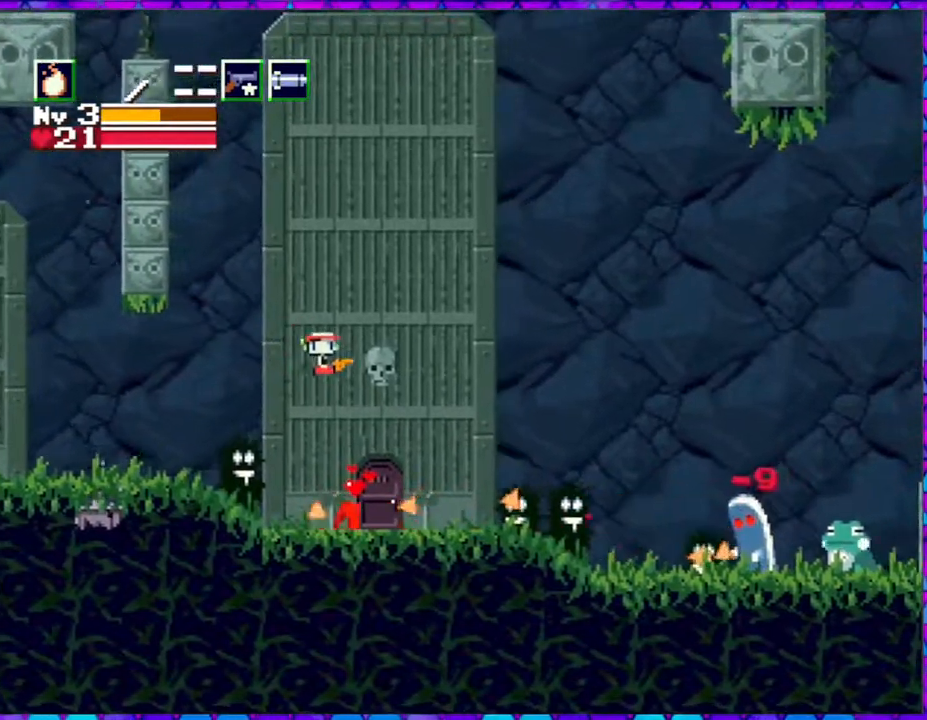
{"buttons": [], "right_stick": "center", "events": [[483, "DPAD_RIGHT", "up"]]}
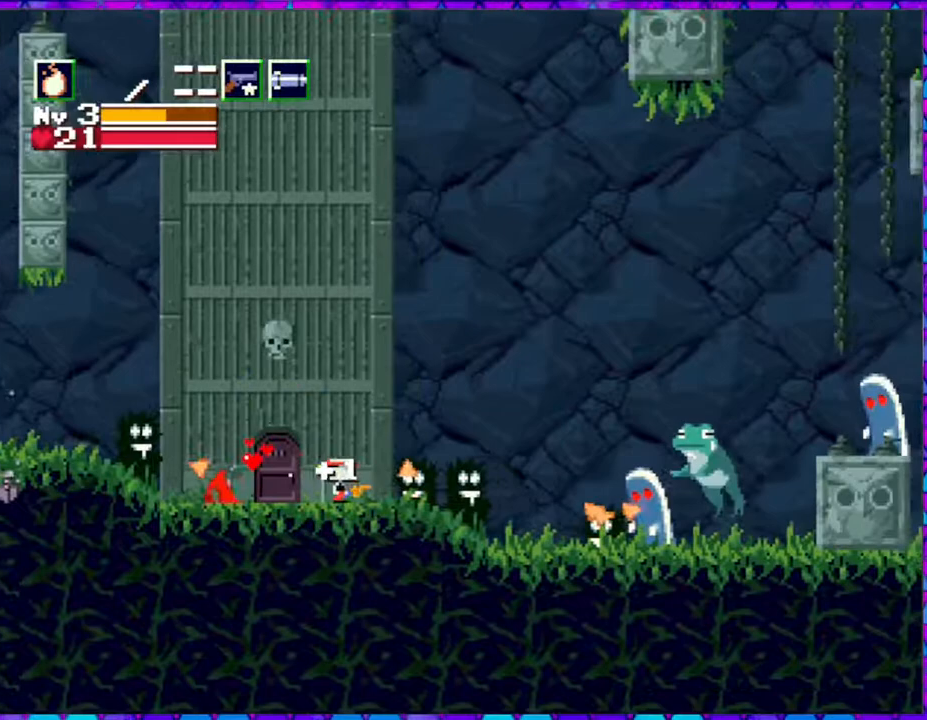
{"buttons": [], "right_stick": "center", "events": [[183, "Y", "down"], [267, "Y", "up"], [367, "Y", "down"], [417, "Y", "up"]]}
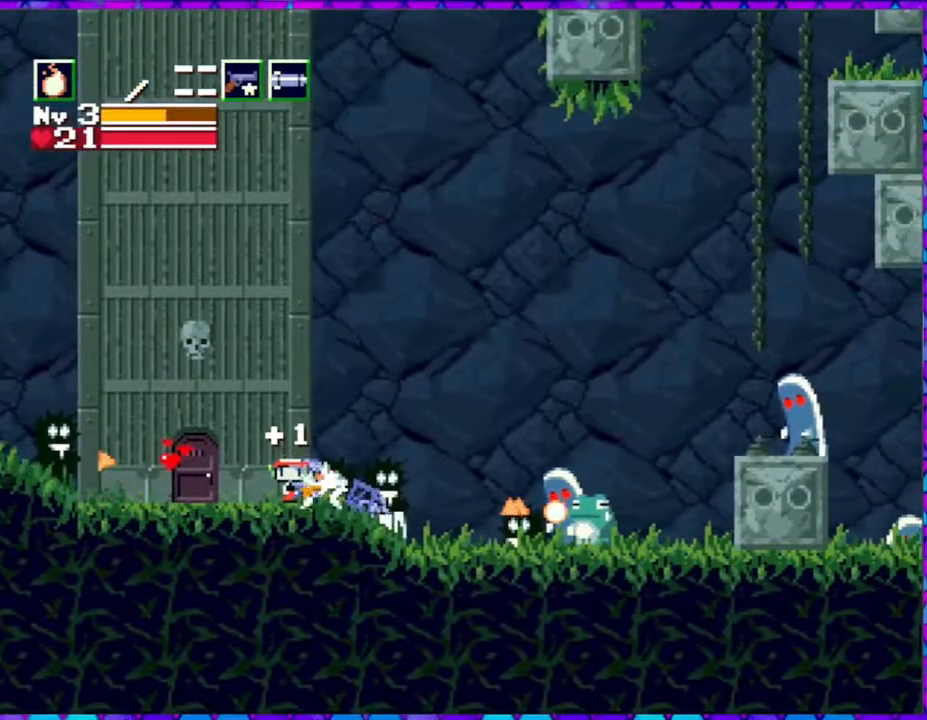
{"buttons": ["Y"], "right_stick": "center", "events": [[17, "Y", "down"], [83, "Y", "up"], [167, "Y", "down"], [250, "Y", "up"], [300, "Y", "down"], [383, "Y", "up"], [450, "Y", "down"]]}
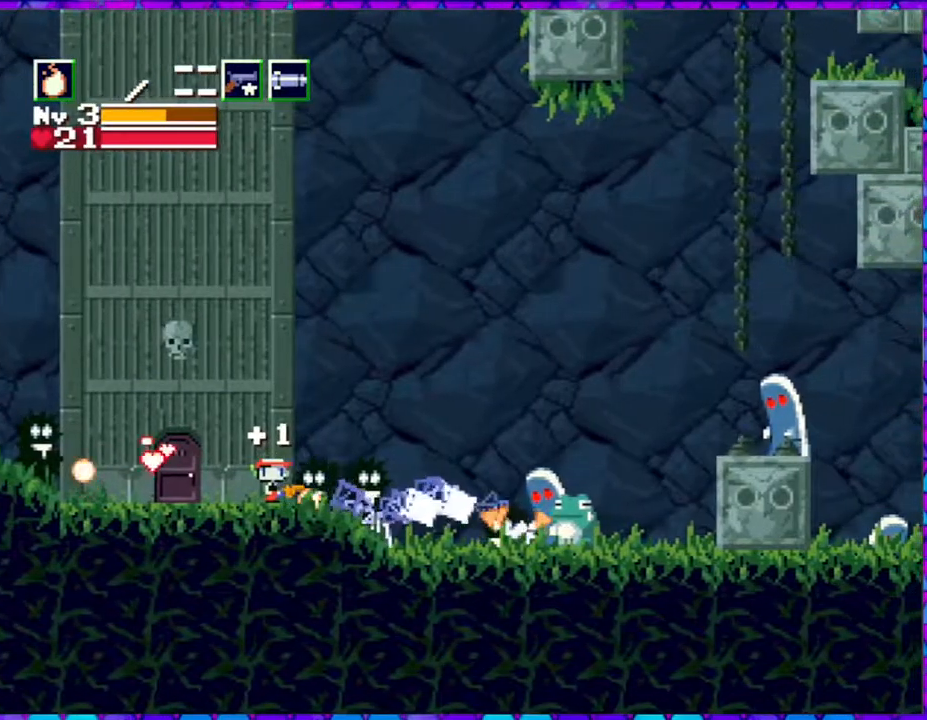
{"buttons": [], "right_stick": "center", "events": [[50, "Y", "up"], [117, "Y", "down"], [183, "Y", "up"], [283, "Y", "down"], [317, "Y", "up"], [383, "Y", "down"], [467, "Y", "up"]]}
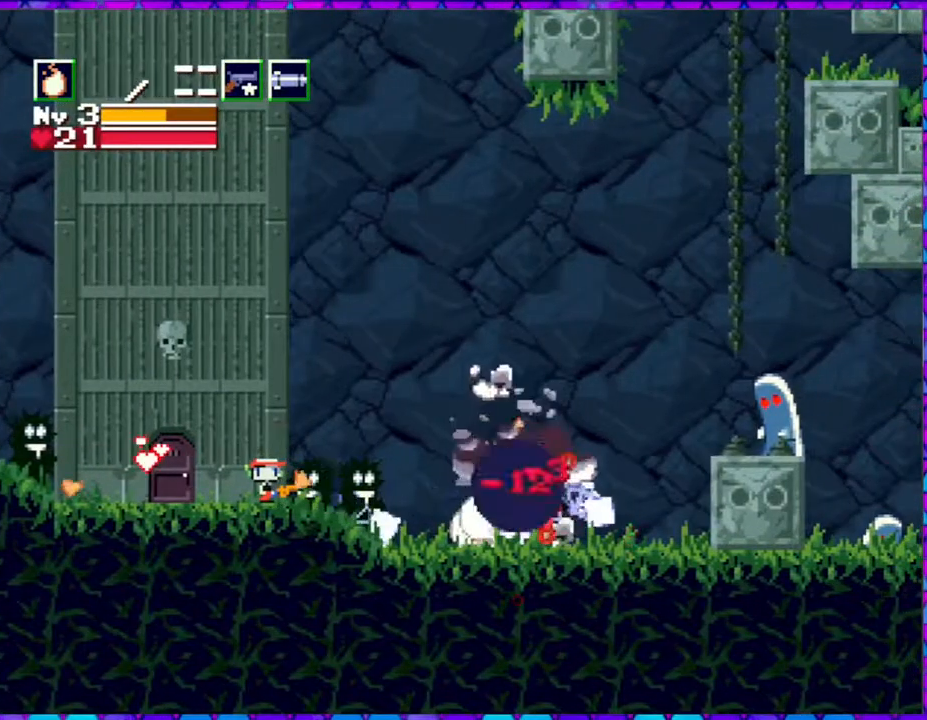
{"buttons": ["B"], "right_stick": "center", "events": [[83, "B", "down"], [83, "Y", "down"], [117, "Y", "up"]]}